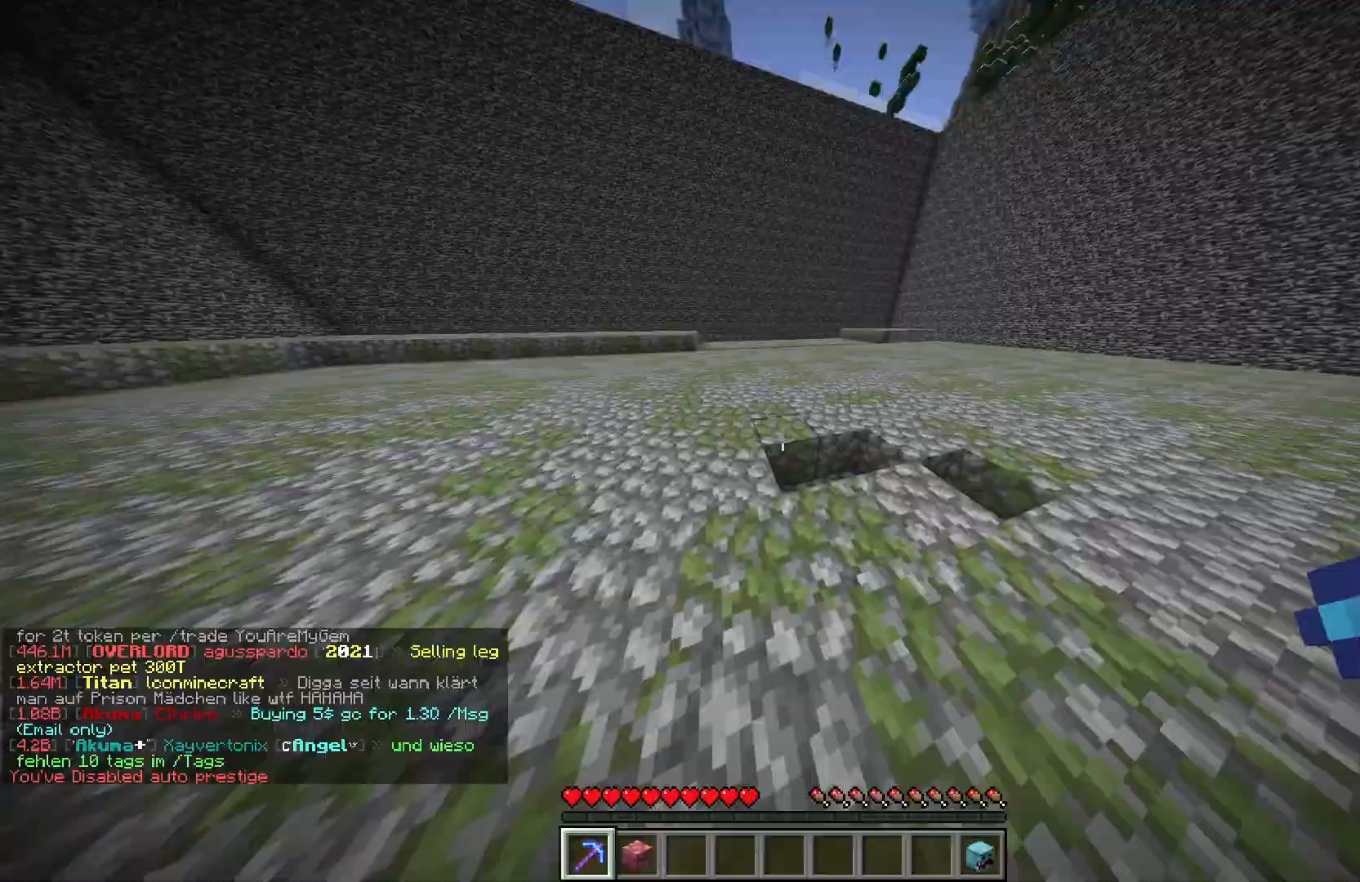
Gameplay with keyboard and mouse; each line is a JSON object with the keys and mouse buttons held at the frame after it. "events" lists presses ("down") and releases ("up") of "a", "d", "s", "w", "mouse_left" and "mouse_right" between this image and that frame as [ms after this image, input, new state], when the widget could be followed in between. "mouse_left", "mouse_right" = the "left", "right" buttons of the "mouse" list. No other keys are recorded. Fast repeated clicks can show as one long hold. Mouse movement is not recorded.
{"keys": ["d", "w"], "mouse": ["left"], "events": [[283, "d", "down"], [333, "a", "up"]]}
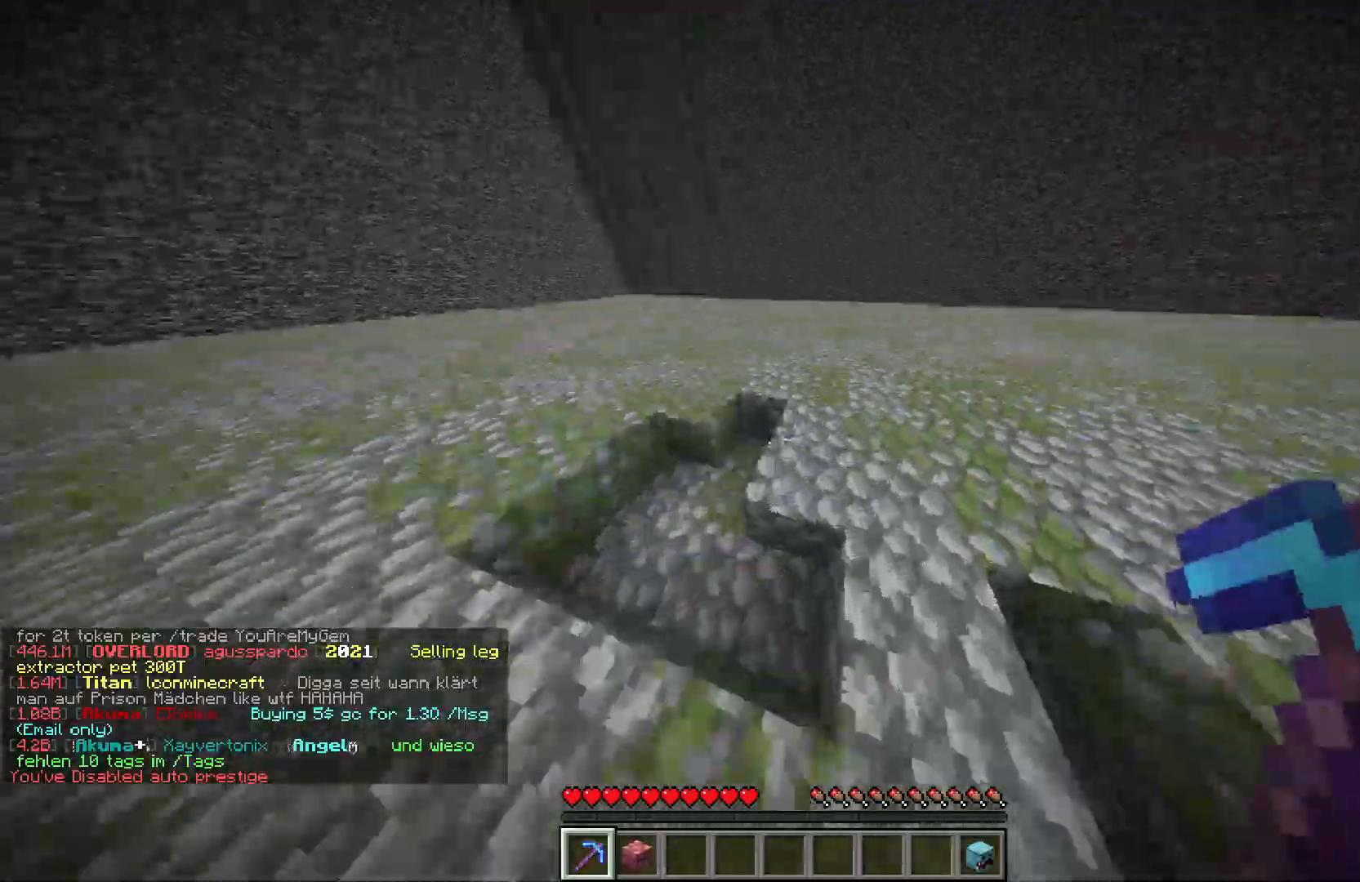
{"keys": ["d", "w"], "mouse": ["left"], "events": []}
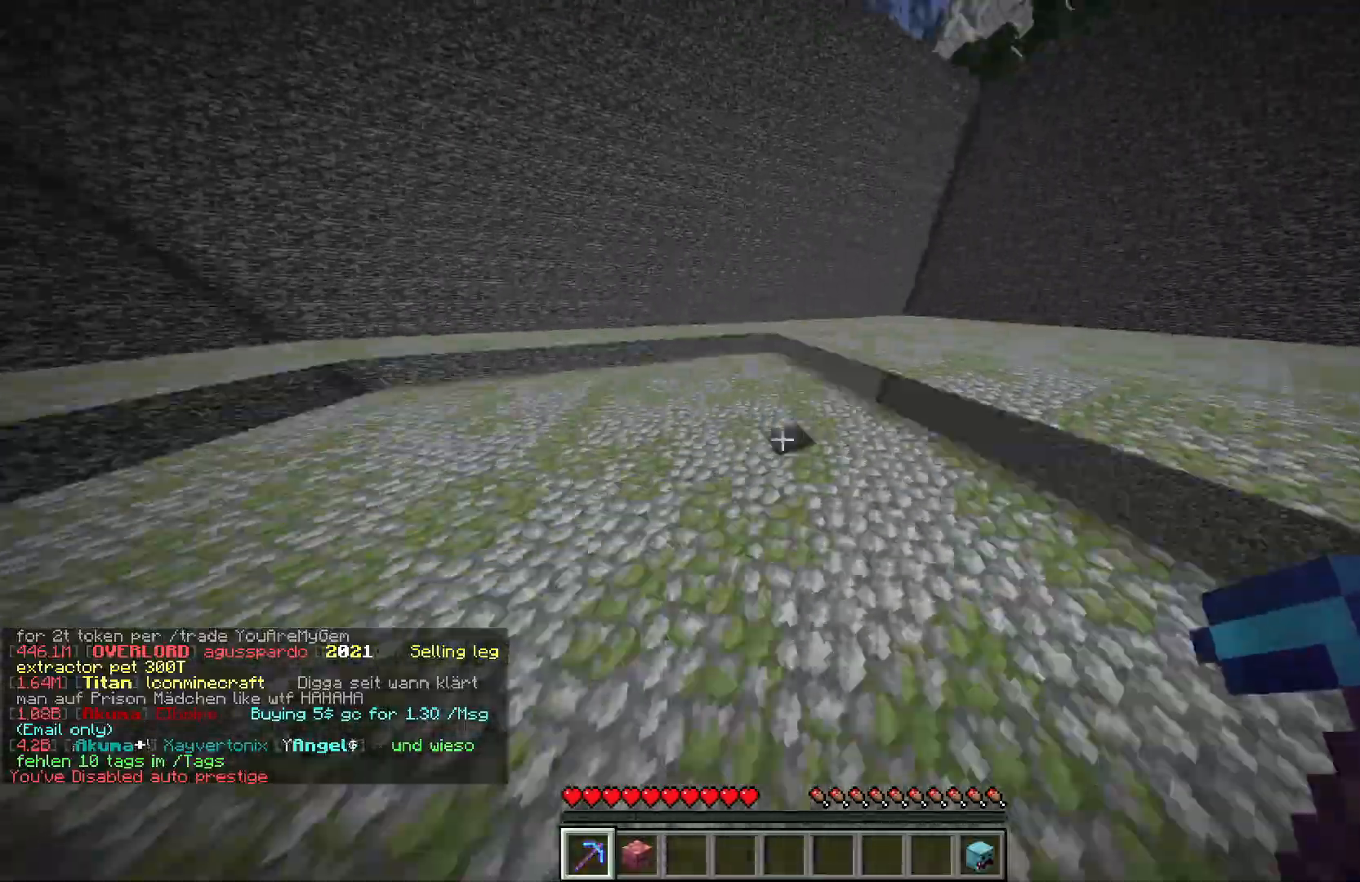
{"keys": ["d", "w"], "mouse": ["left"], "events": []}
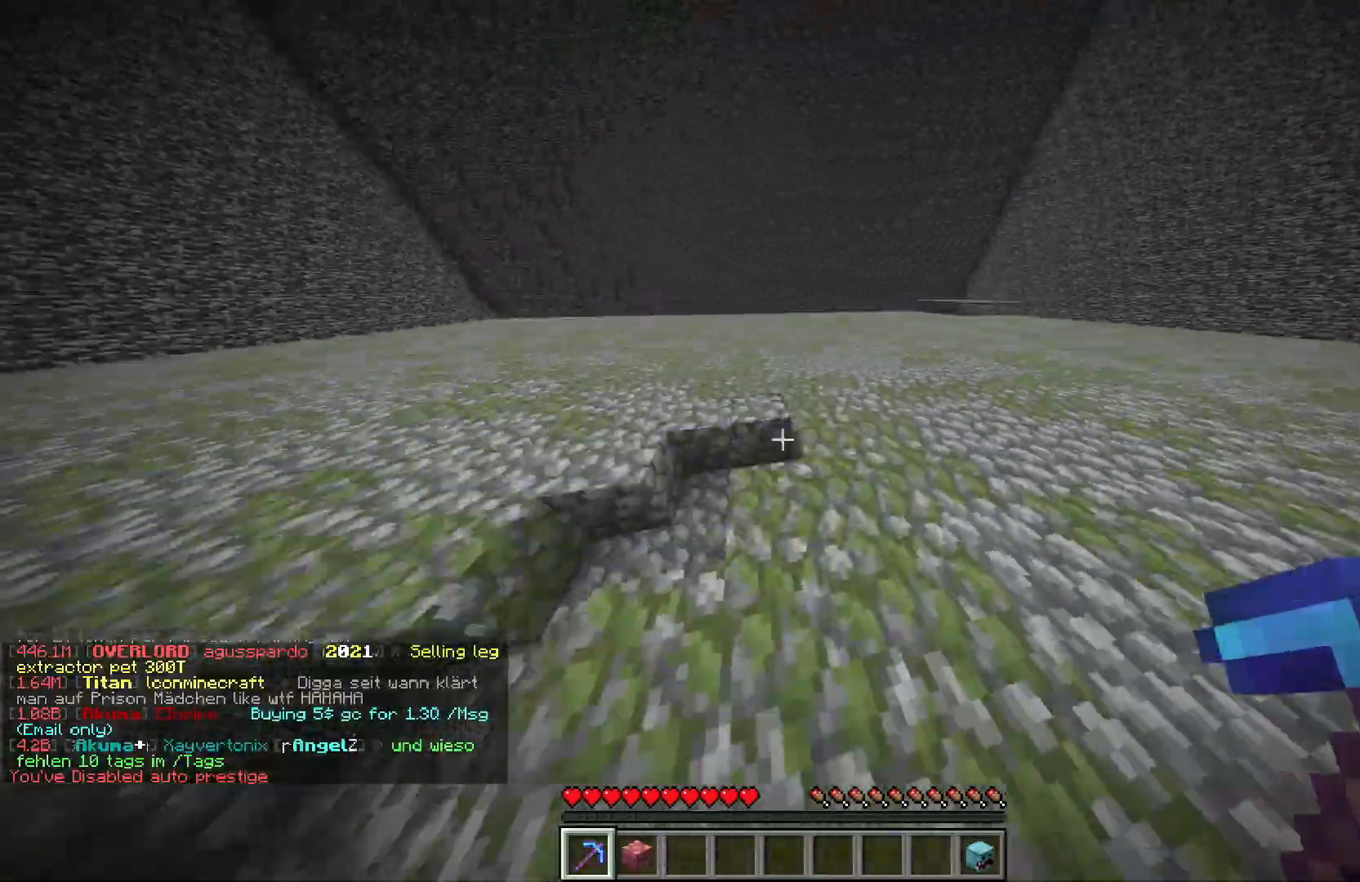
{"keys": ["d", "w"], "mouse": ["left"], "events": []}
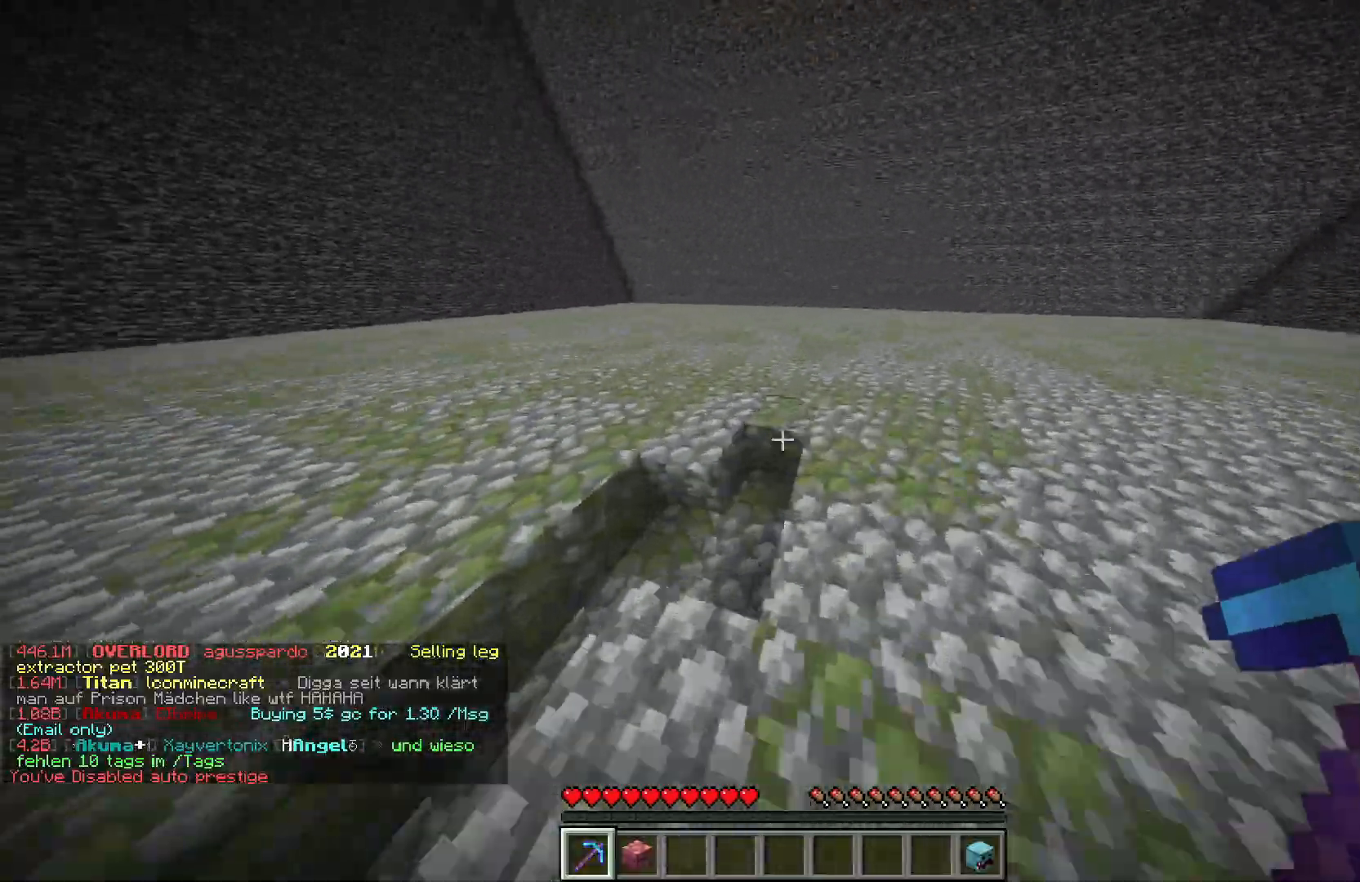
{"keys": ["a", "w"], "mouse": ["left"], "events": [[33, "a", "down"], [50, "d", "up"]]}
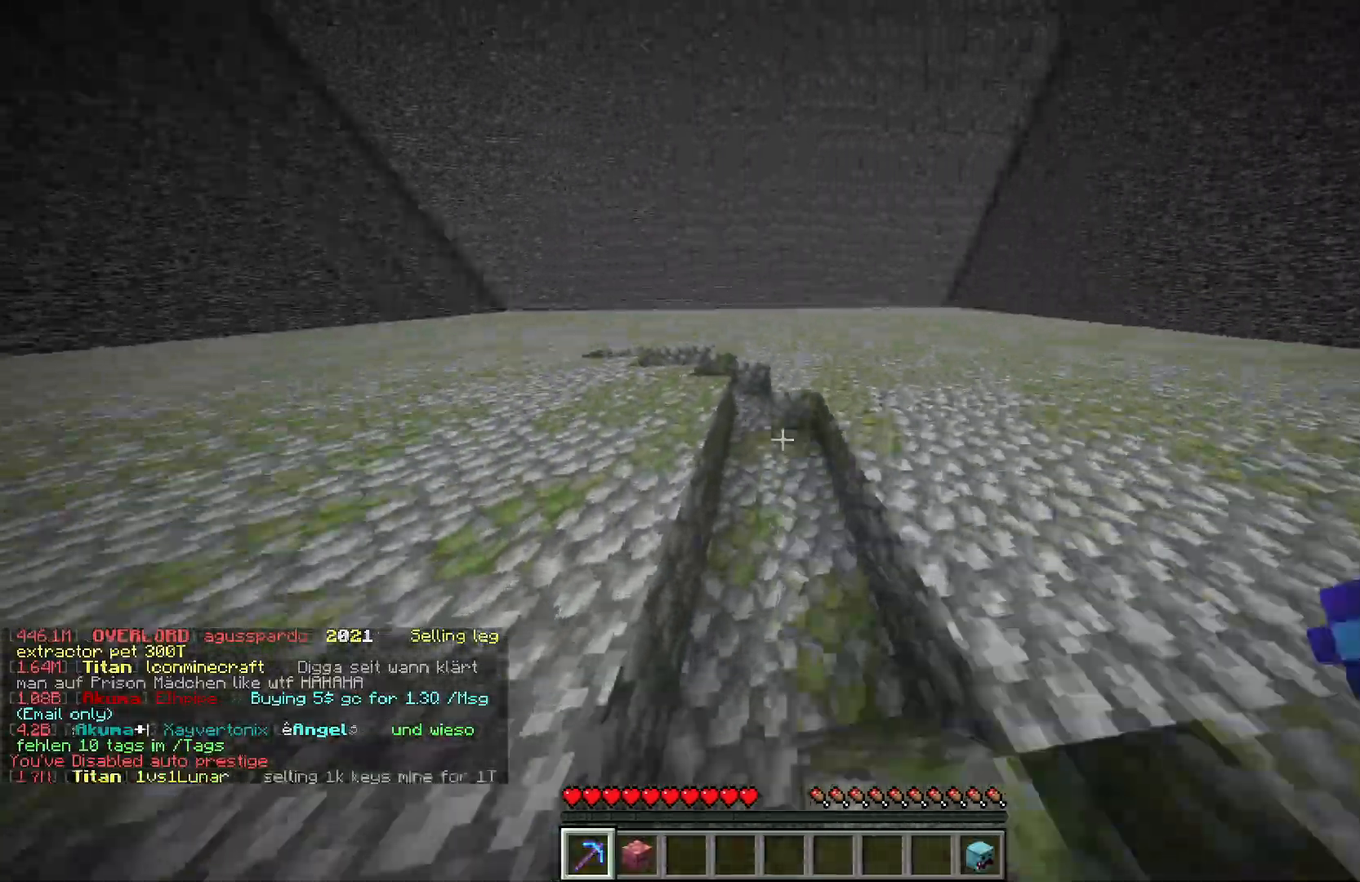
{"keys": ["d", "w"], "mouse": ["left"], "events": [[150, "d", "down"], [183, "a", "up"]]}
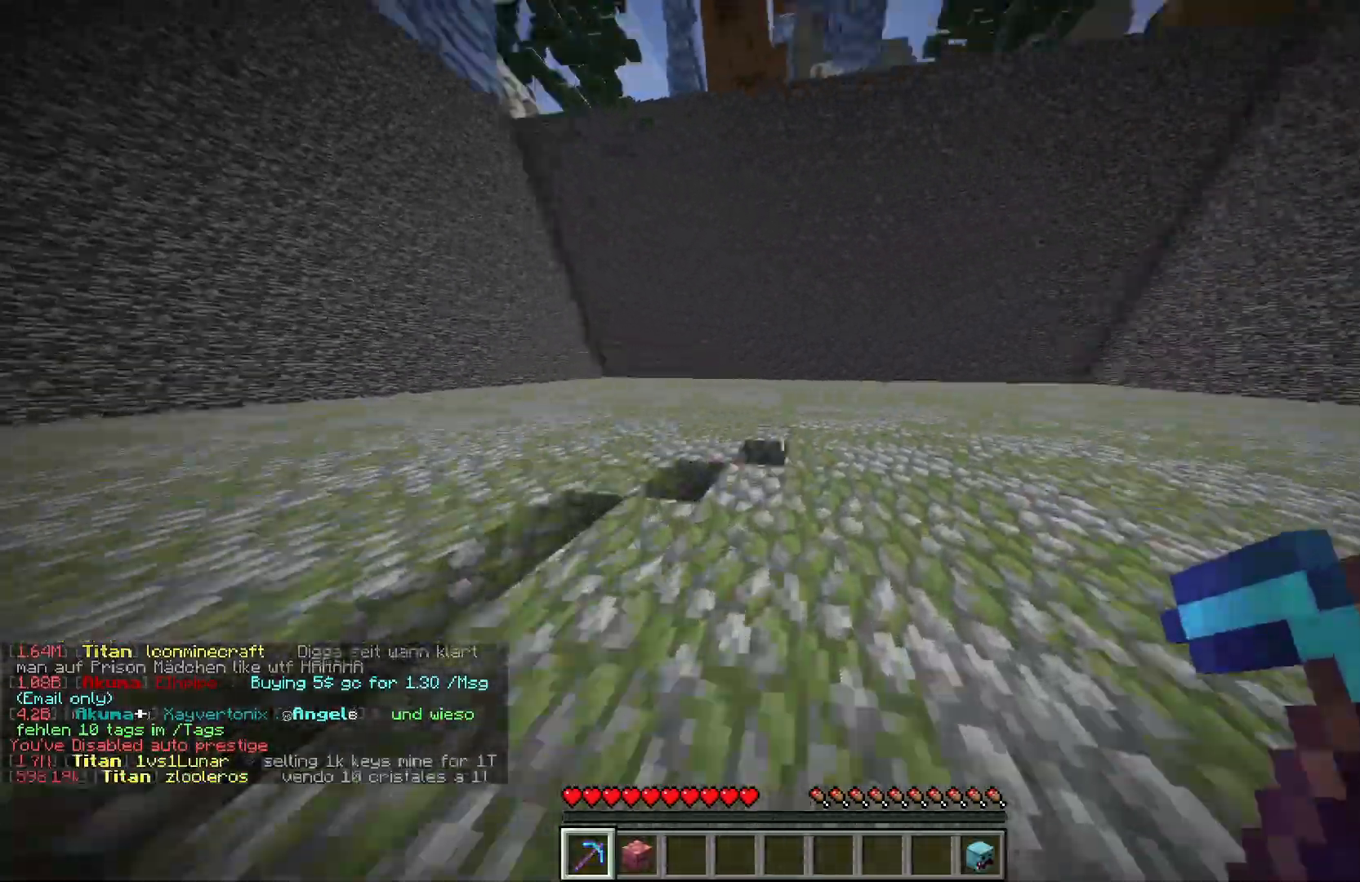
{"keys": ["a", "w"], "mouse": ["left"], "events": [[167, "a", "down"], [217, "d", "up"]]}
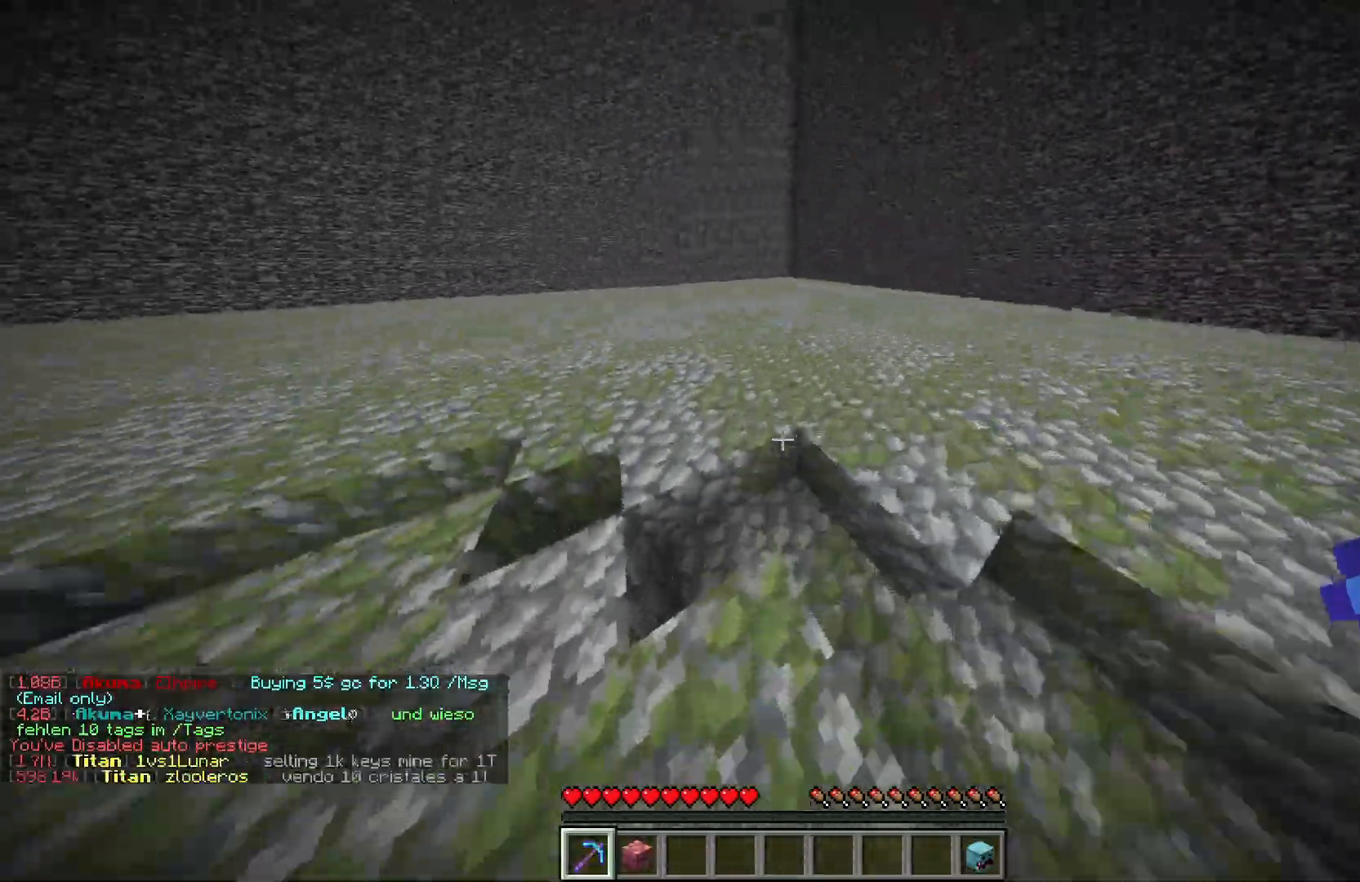
{"keys": ["a", "w"], "mouse": ["left"], "events": []}
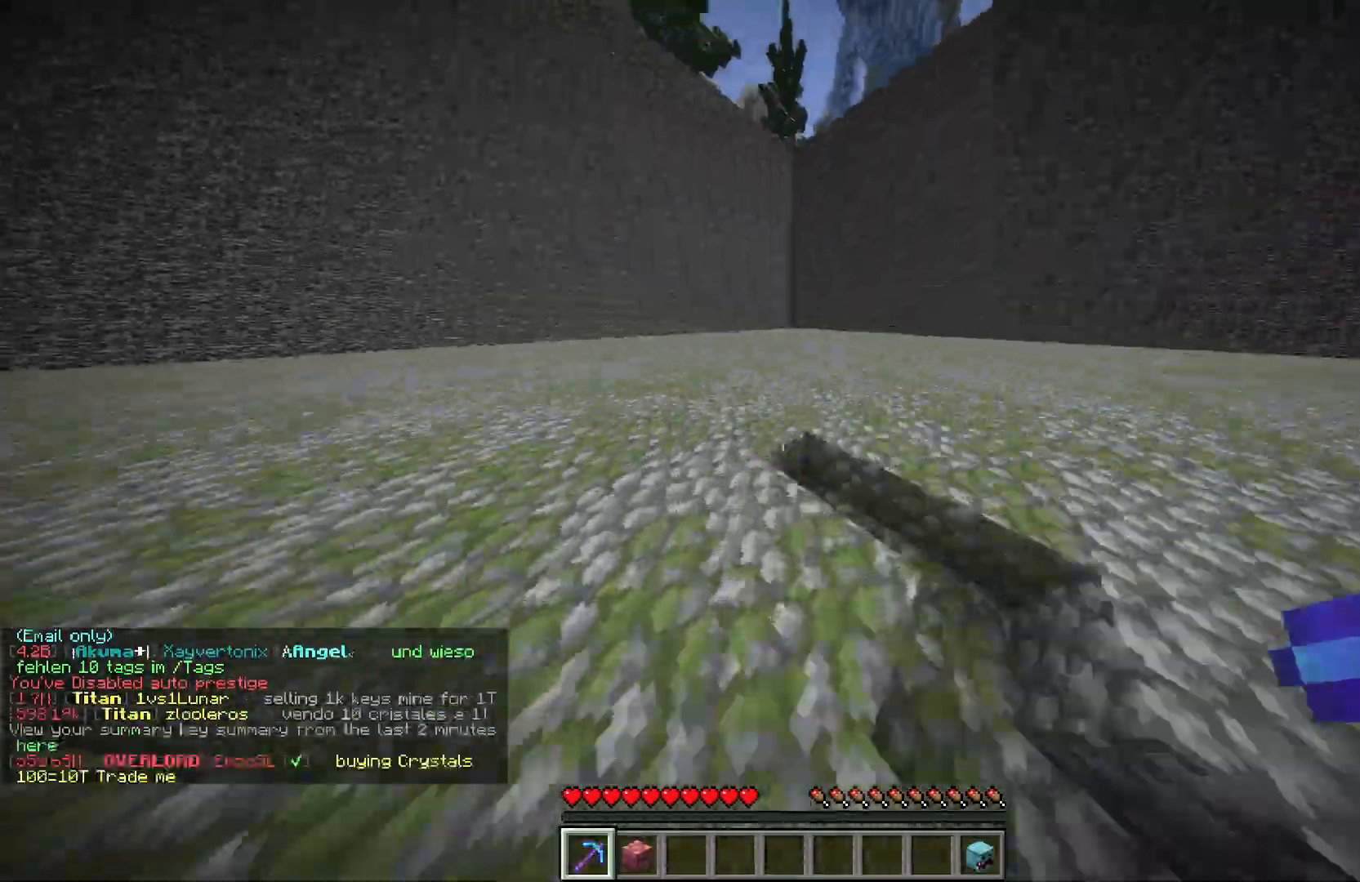
{"keys": ["d", "w"], "mouse": ["left"], "events": [[50, "d", "down"], [133, "a", "up"]]}
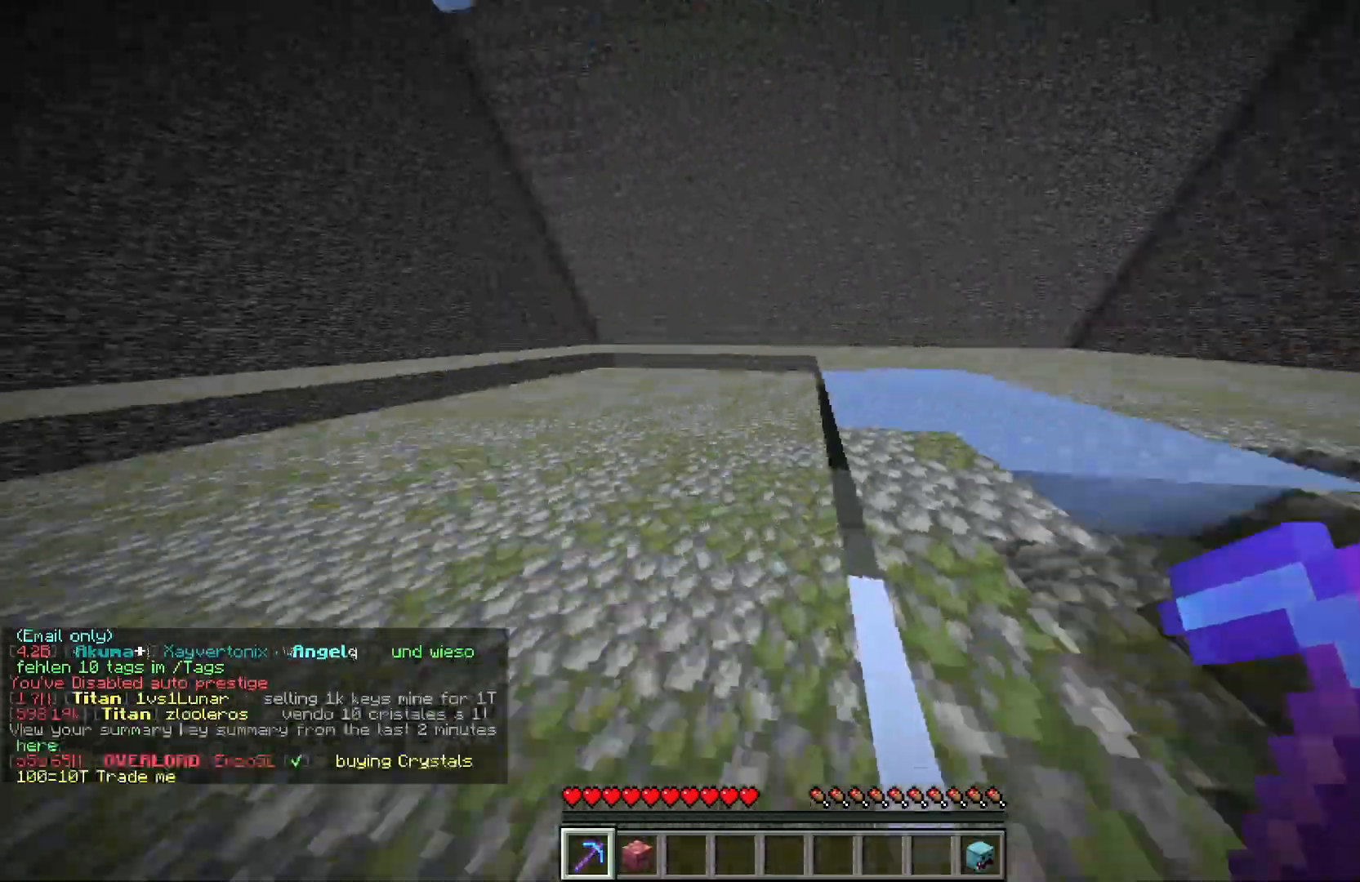
{"keys": ["a", "w"], "mouse": ["left"], "events": [[450, "a", "down"], [450, "d", "up"]]}
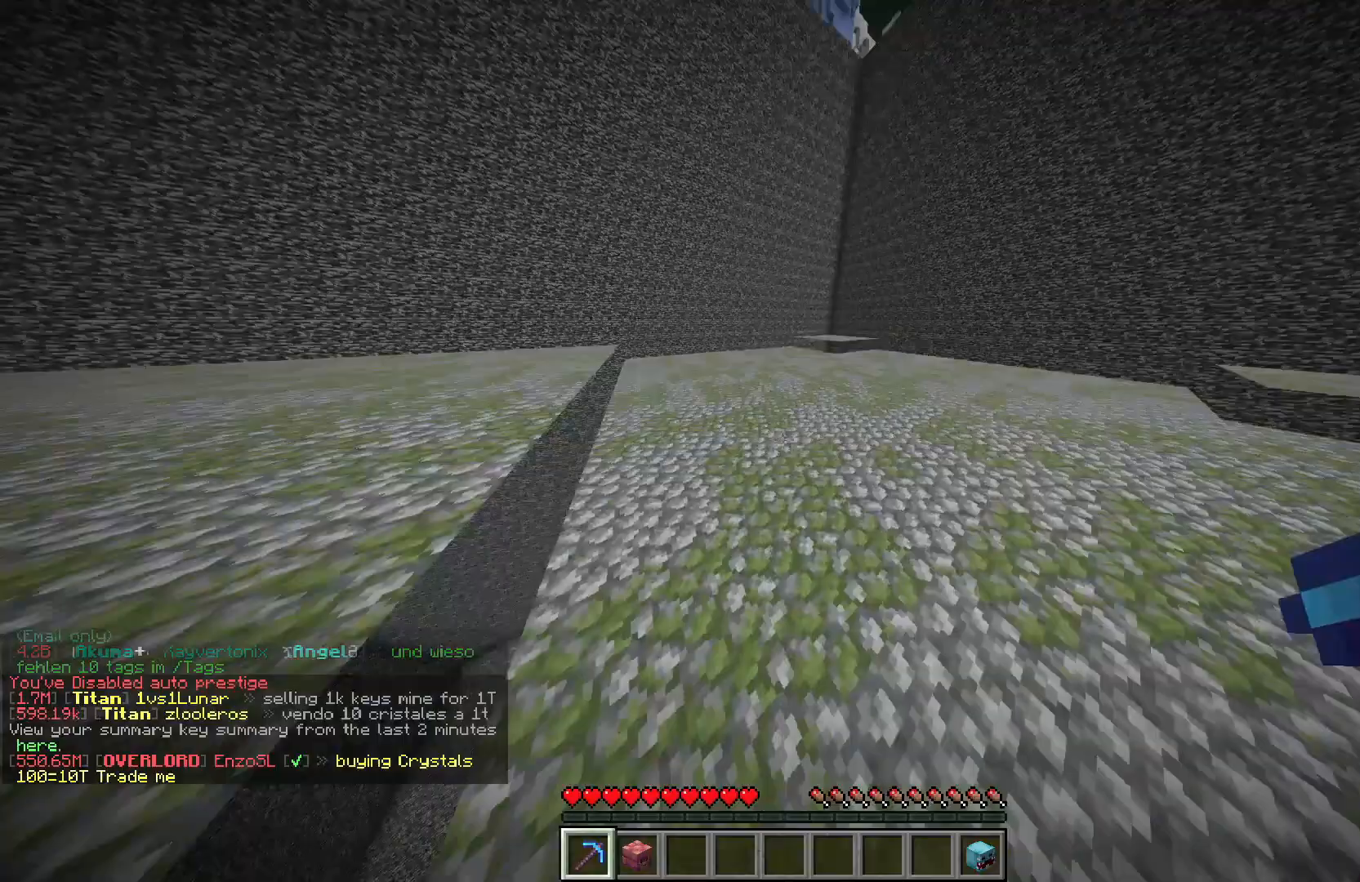
{"keys": ["a", "w"], "mouse": ["left"], "events": []}
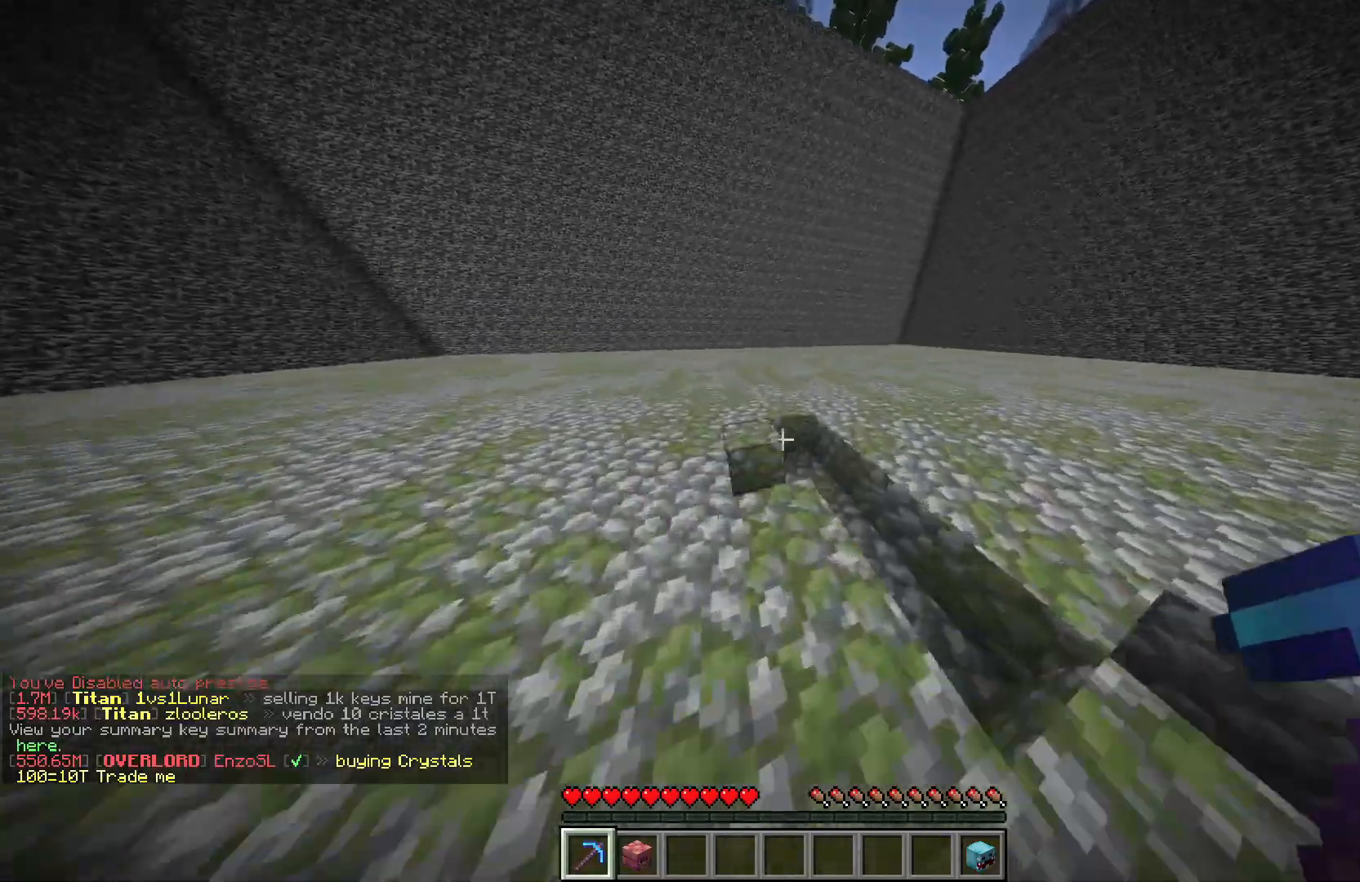
{"keys": ["d", "w"], "mouse": ["left"], "events": [[83, "a", "up"], [100, "d", "down"]]}
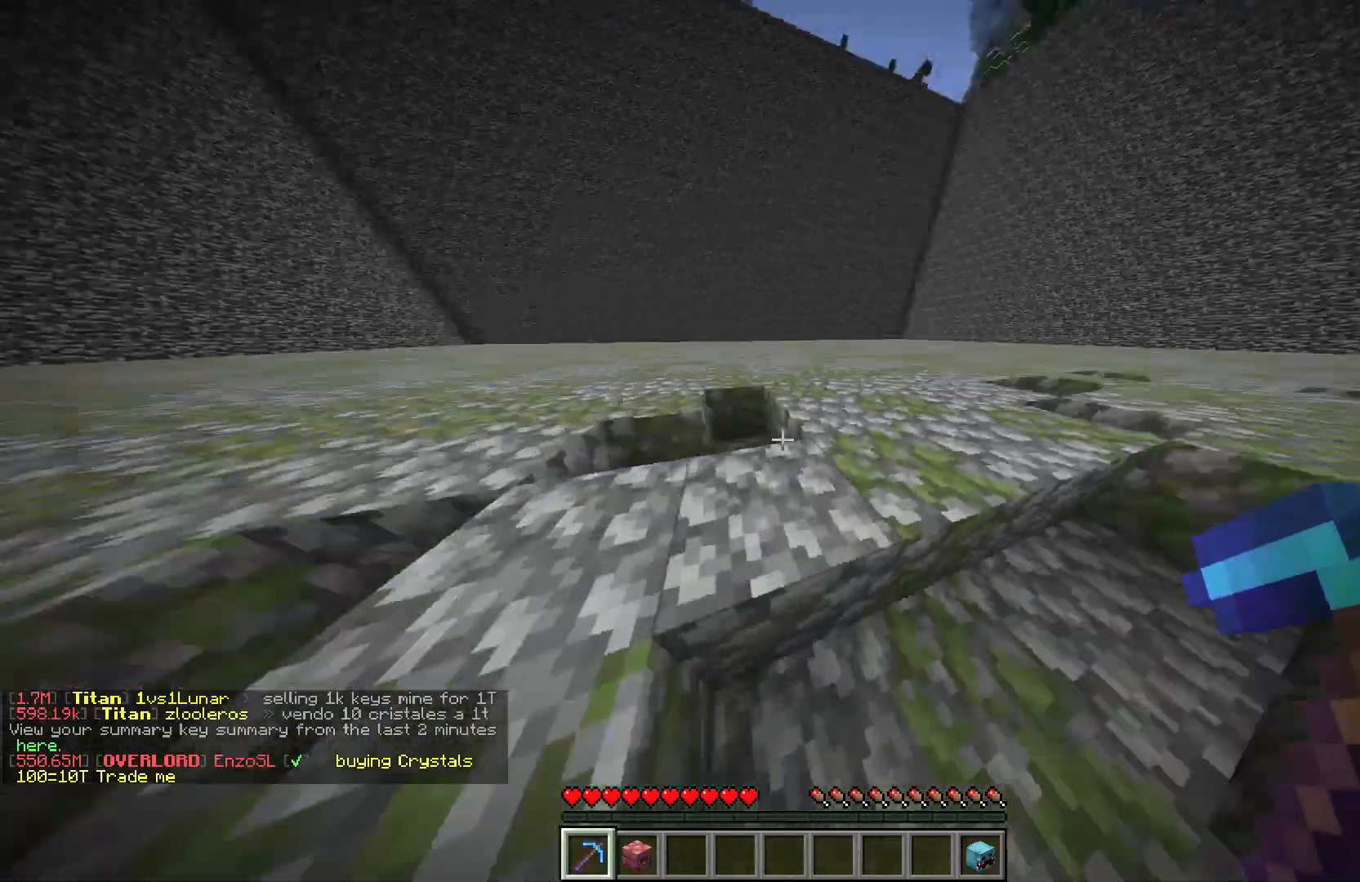
{"keys": ["a", "w"], "mouse": ["left"], "events": [[233, "d", "up"], [250, "a", "down"]]}
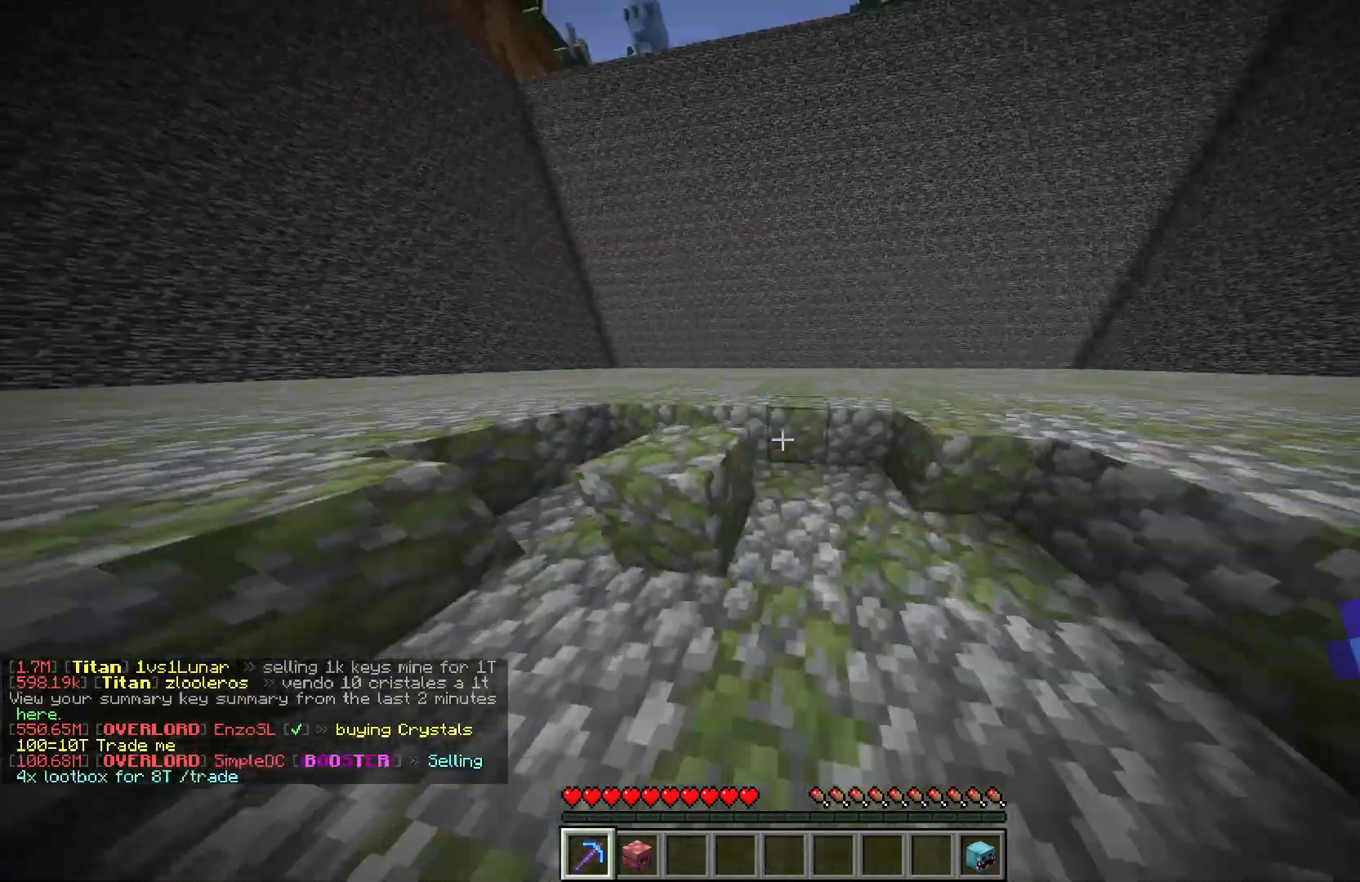
{"keys": [], "mouse": [], "events": [[50, "d", "down"], [117, "a", "up"], [150, "mouse_left", "up"], [217, "w", "up"], [317, "d", "up"]]}
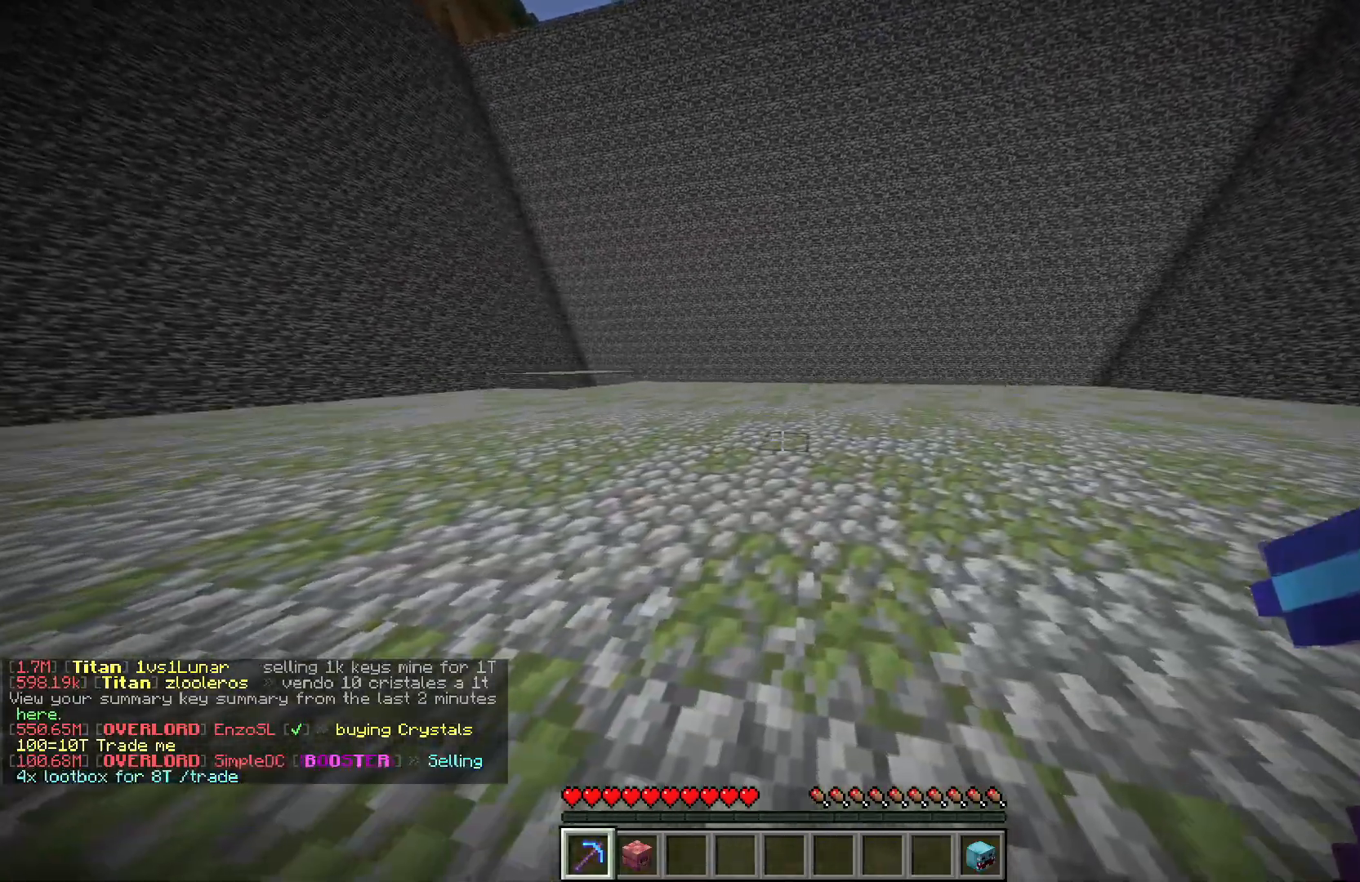
{"keys": [], "mouse": [], "events": []}
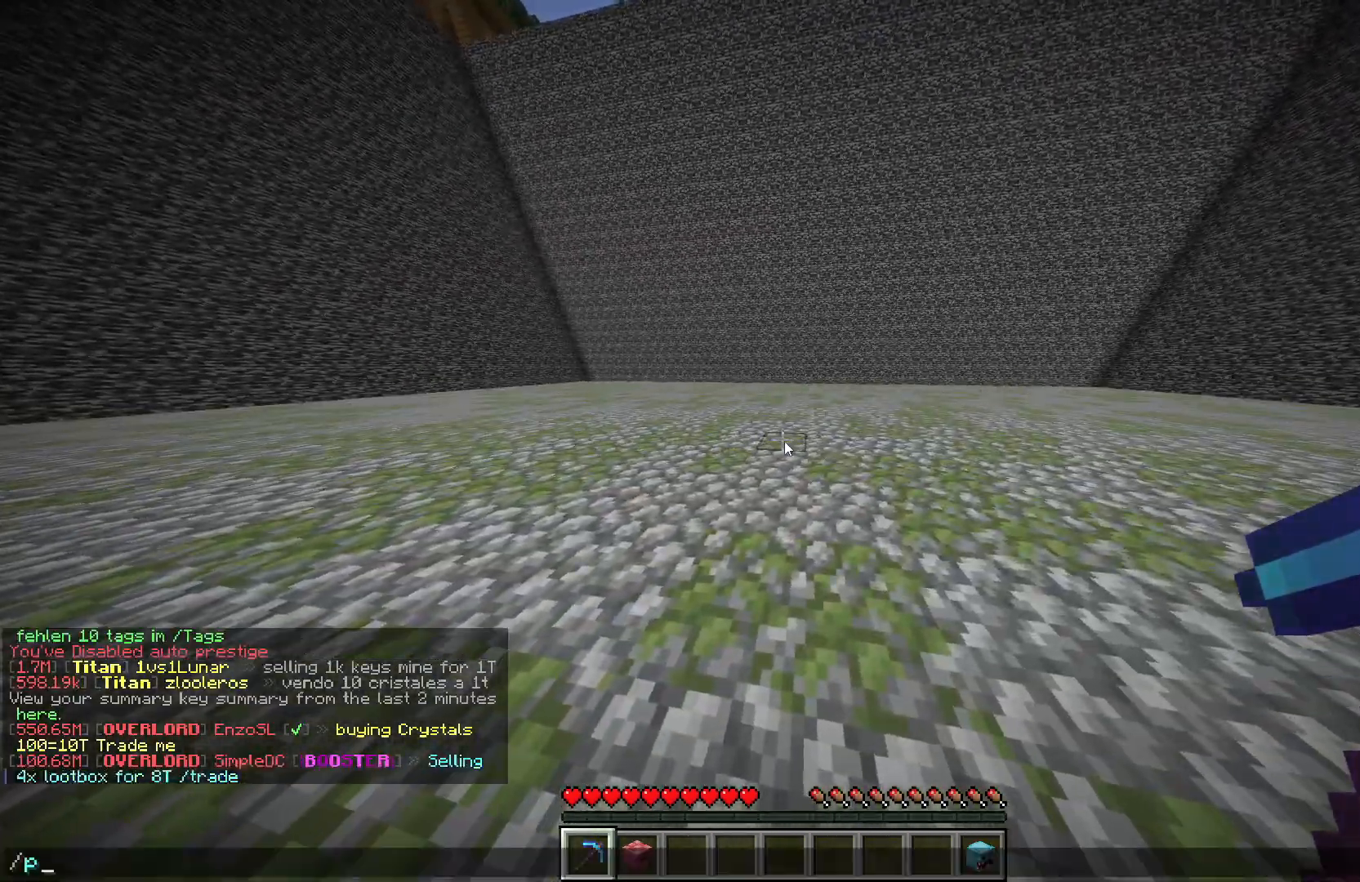
{"keys": [], "mouse": [], "events": []}
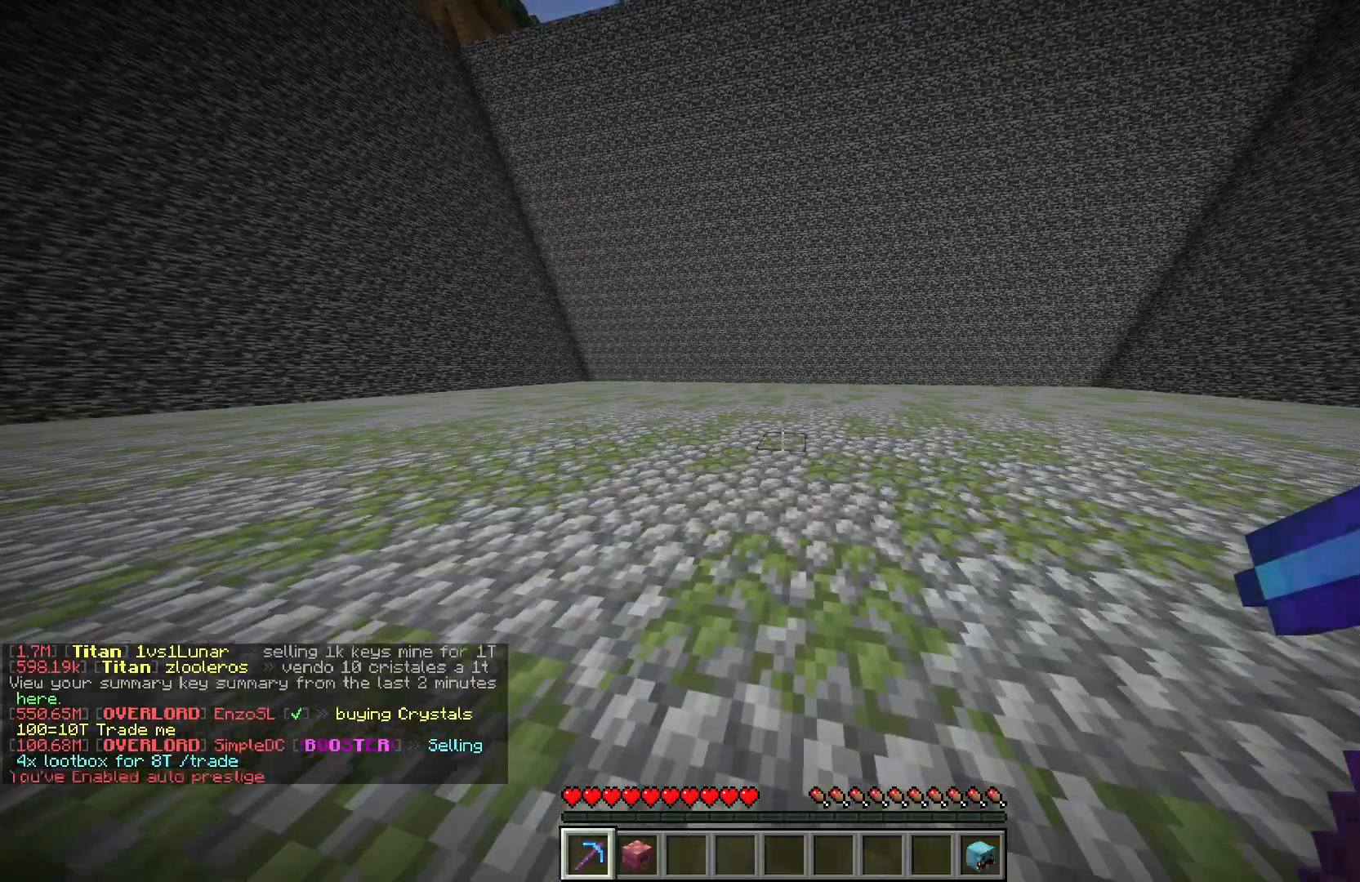
{"keys": [], "mouse": [], "events": []}
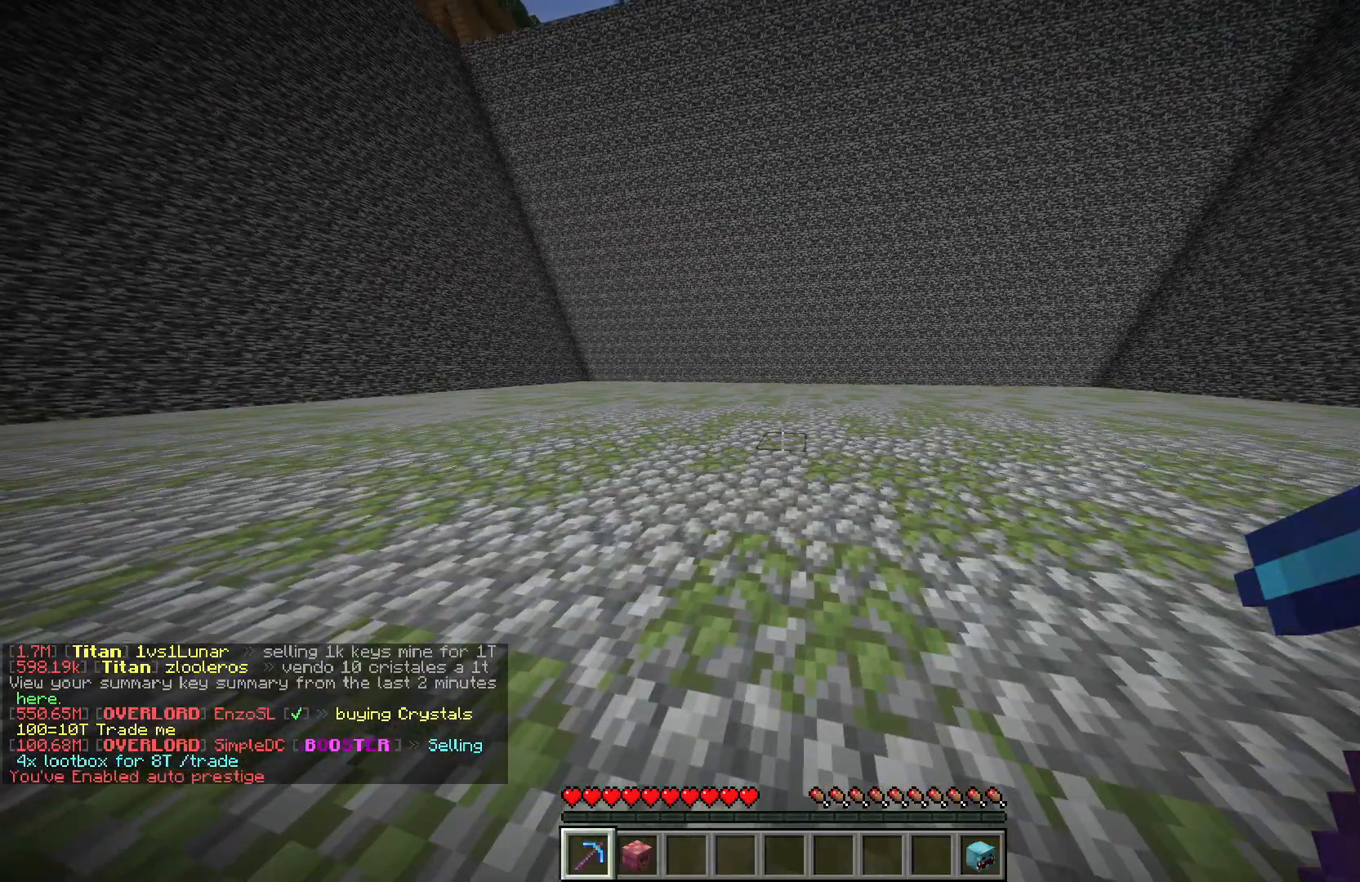
{"keys": [], "mouse": [], "events": []}
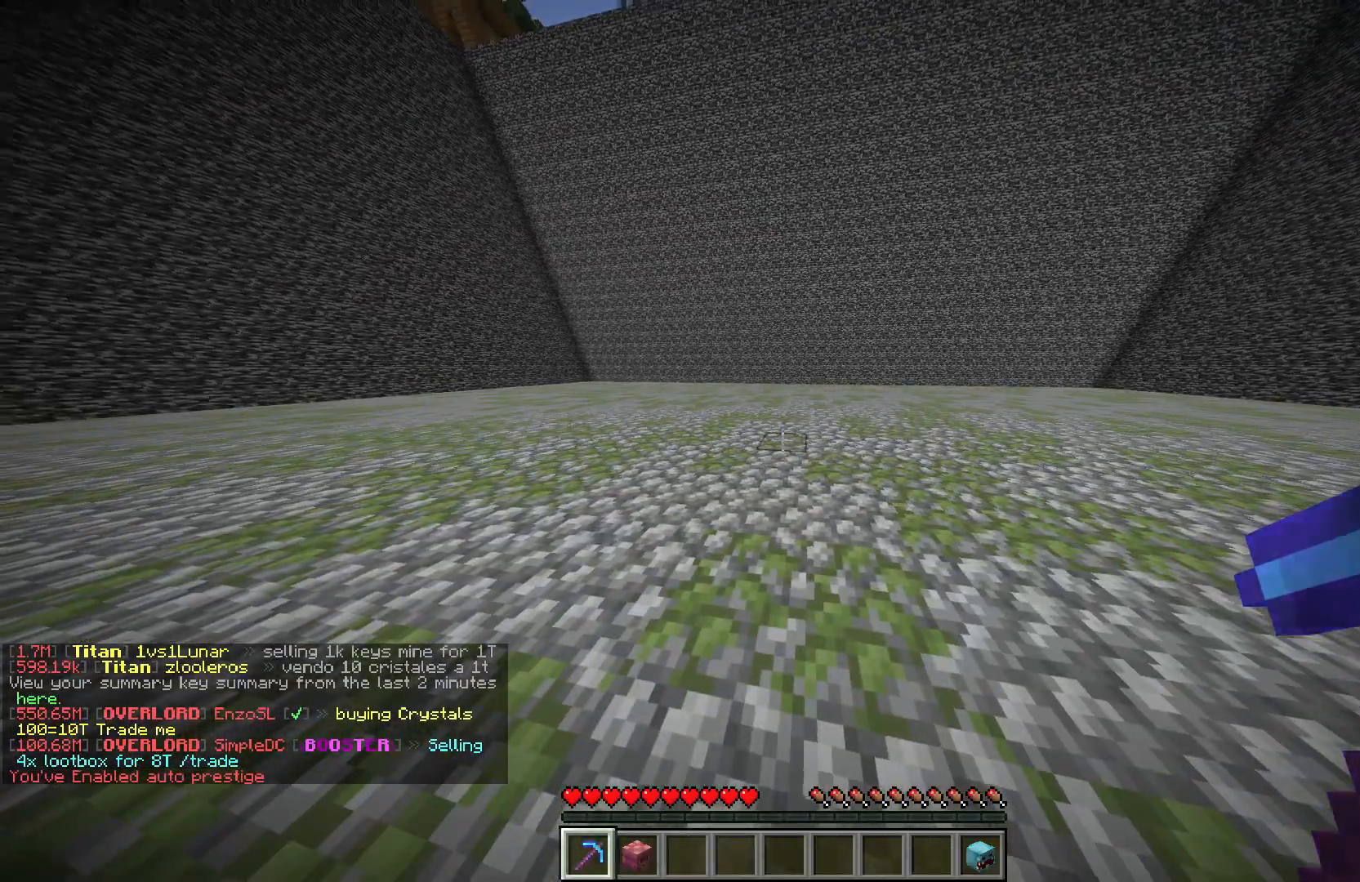
{"keys": [], "mouse": [], "events": []}
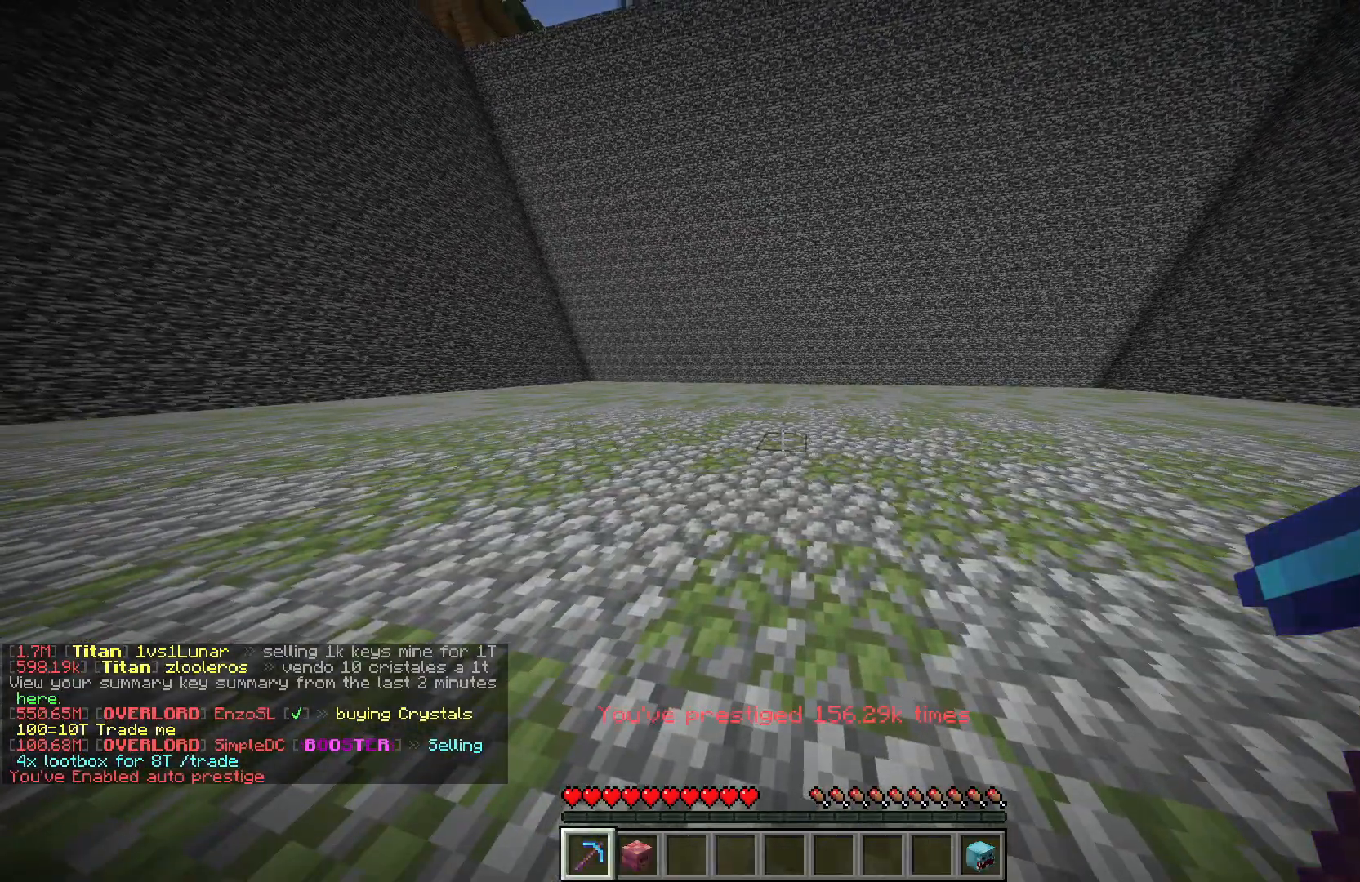
{"keys": [], "mouse": [], "events": []}
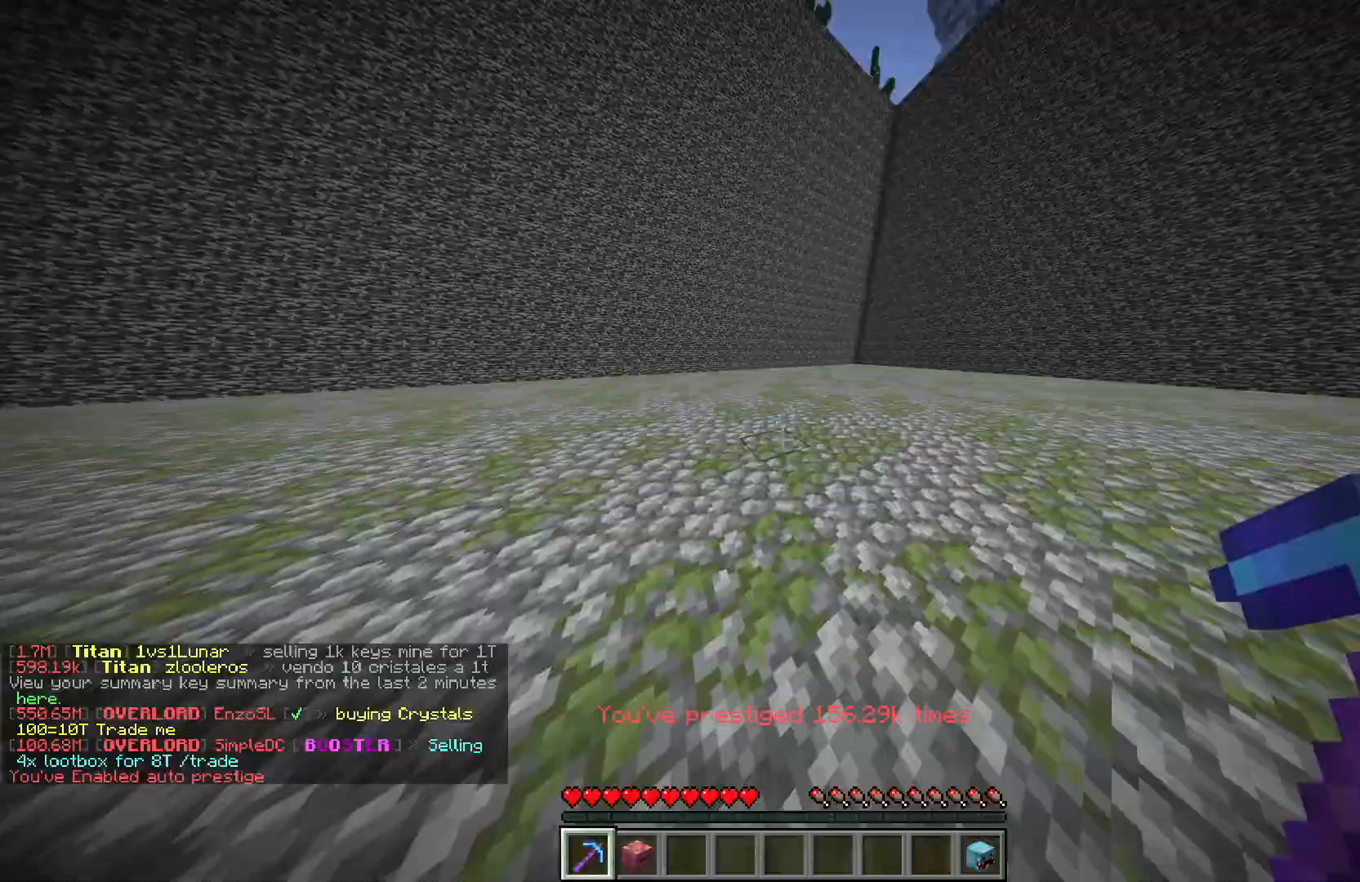
{"keys": [], "mouse": [], "events": []}
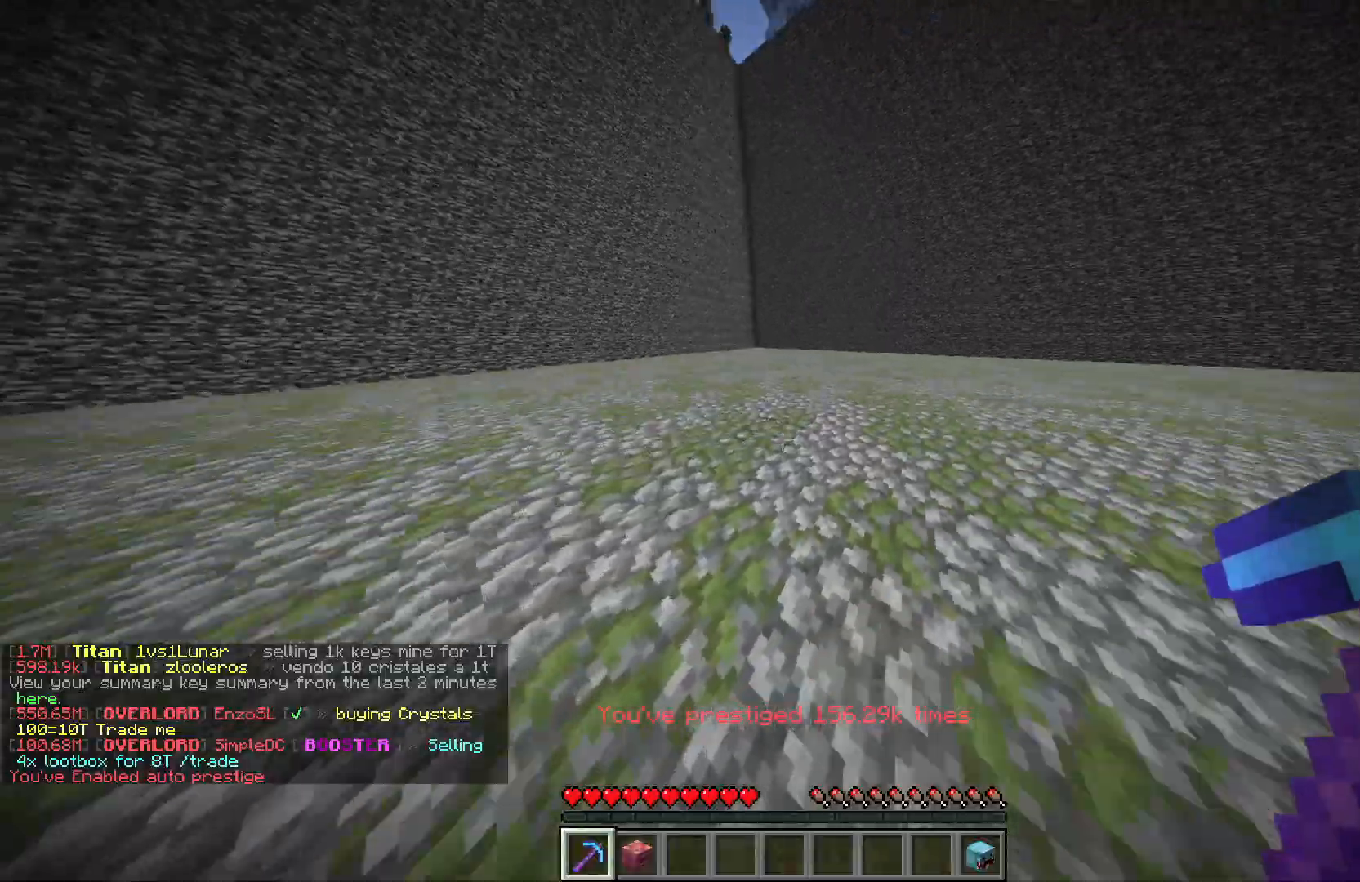
{"keys": ["a", "w"], "mouse": ["left"], "events": [[17, "d", "down"], [50, "w", "down"], [133, "mouse_left", "down"], [317, "d", "up"], [383, "a", "down"]]}
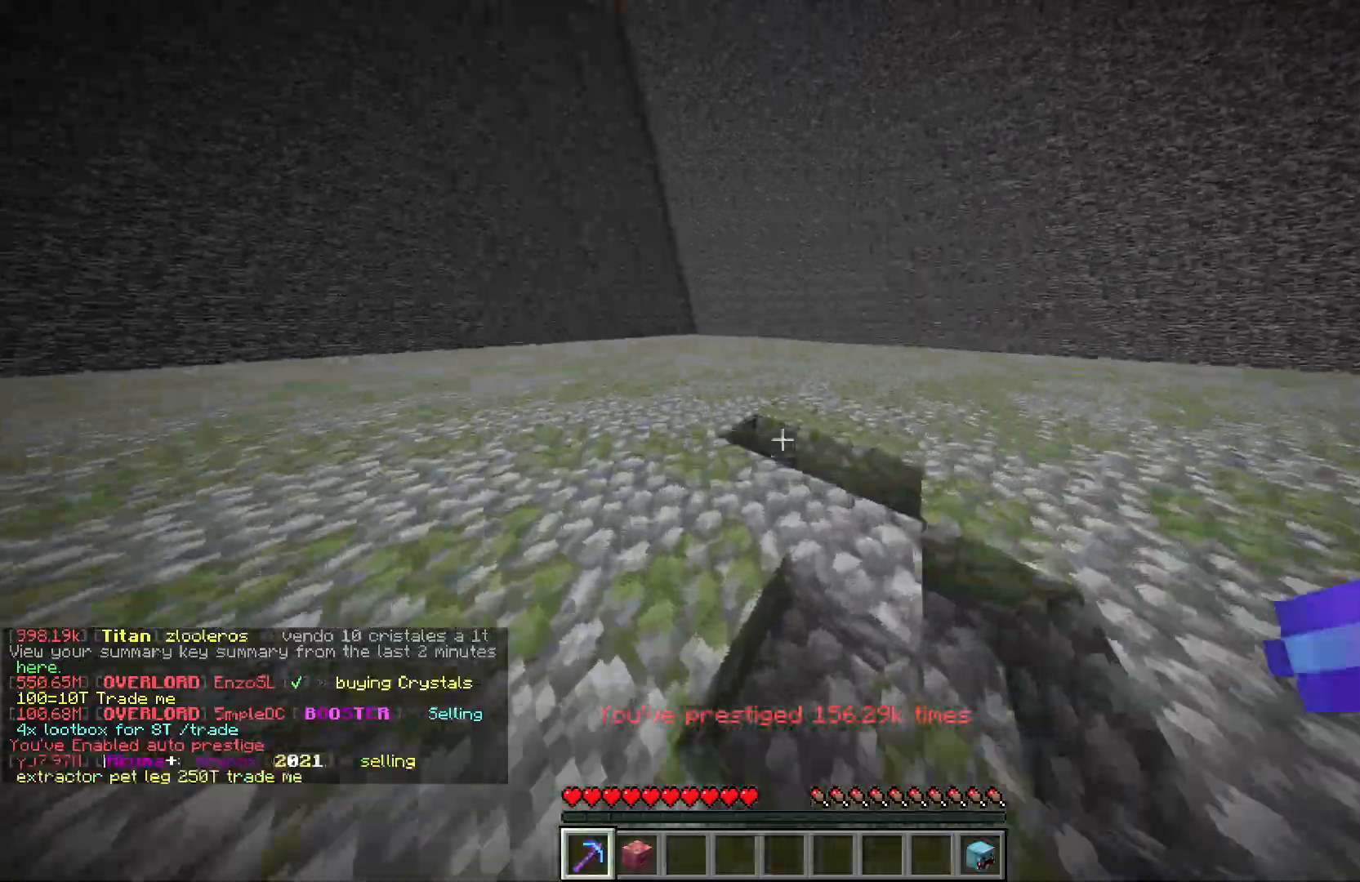
{"keys": ["d", "w"], "mouse": ["left"], "events": [[333, "d", "down"], [383, "a", "up"]]}
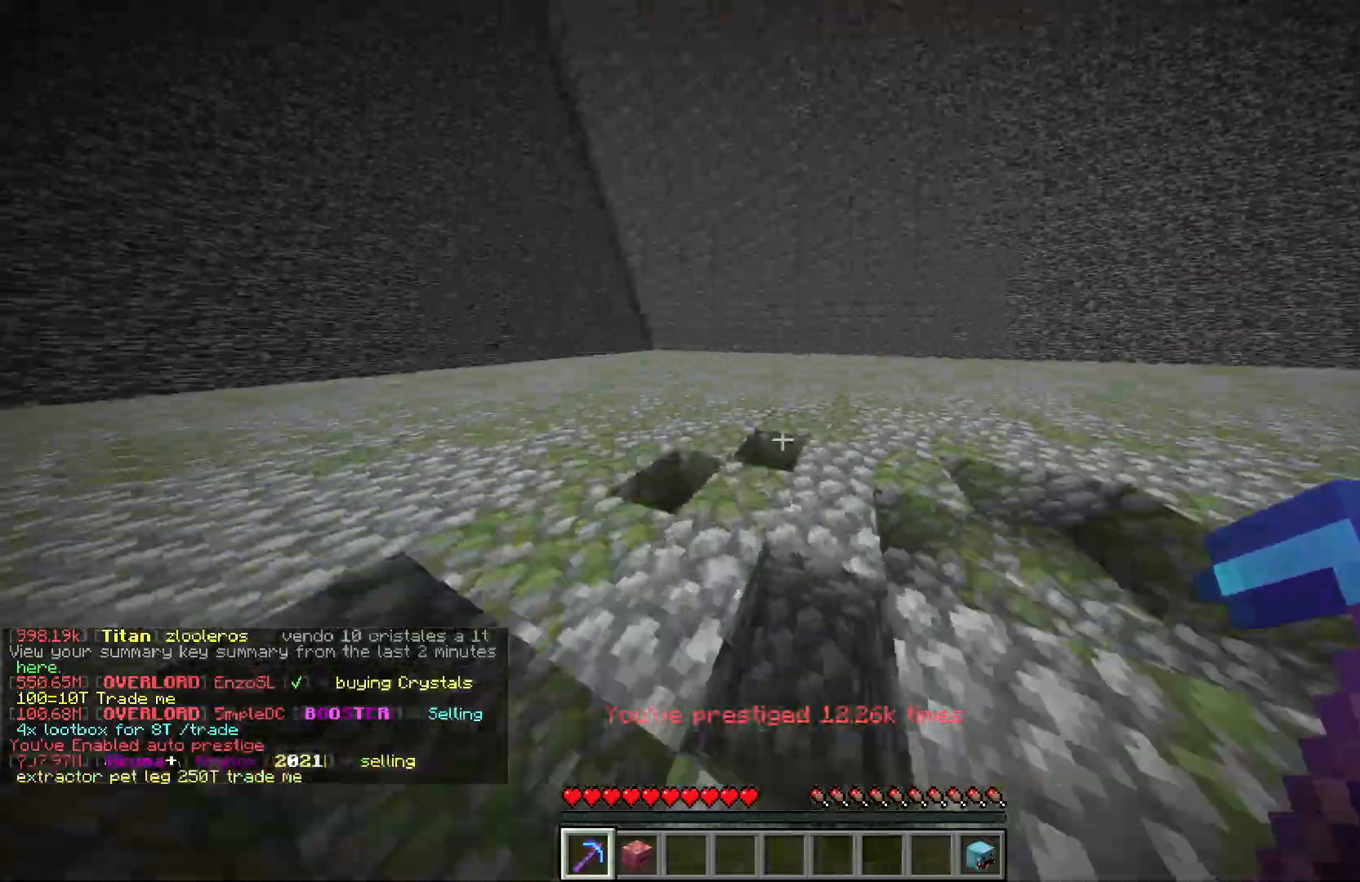
{"keys": ["w"], "mouse": ["left"], "events": [[317, "d", "up"]]}
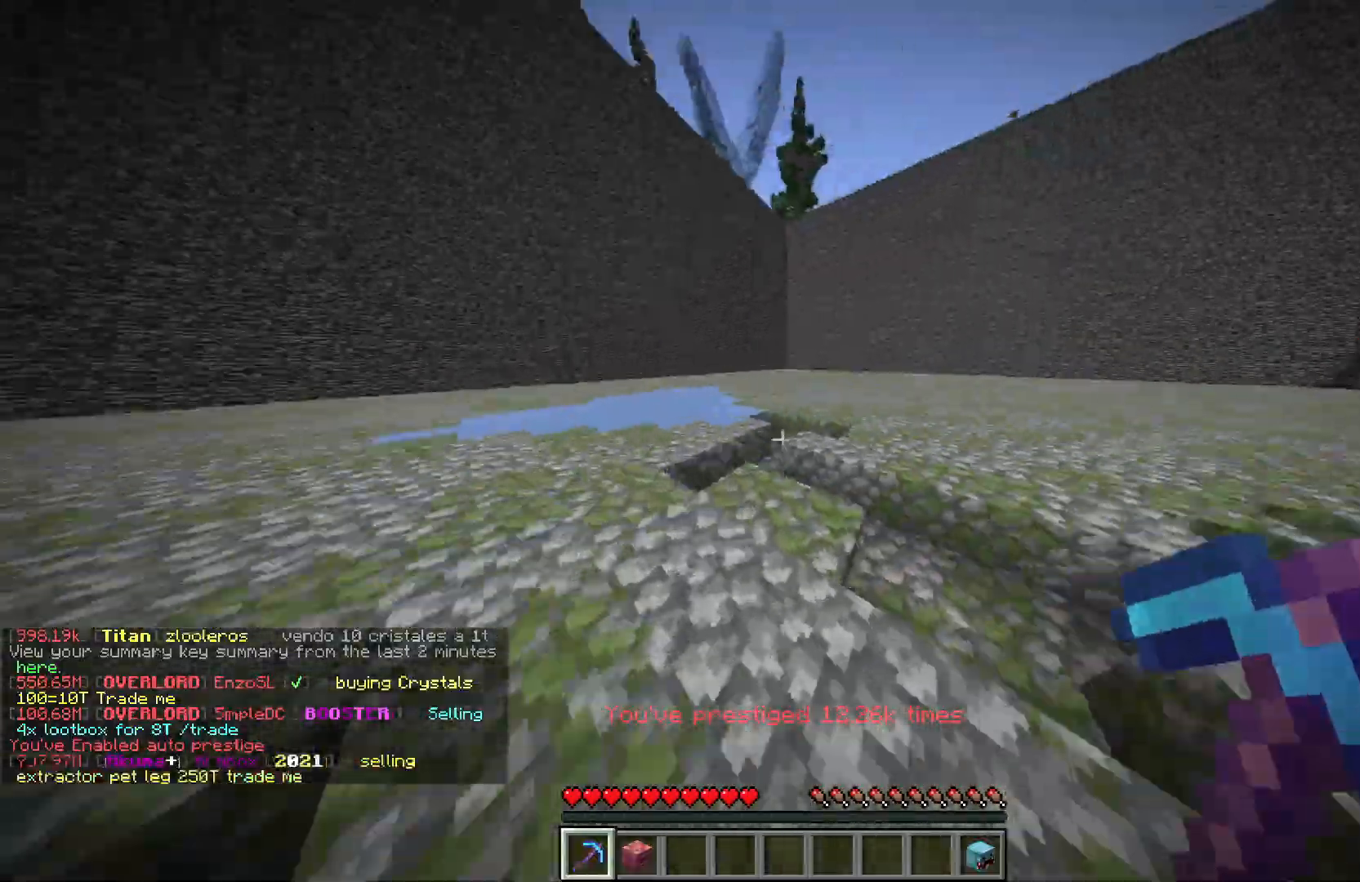
{"keys": ["w"], "mouse": ["left"], "events": []}
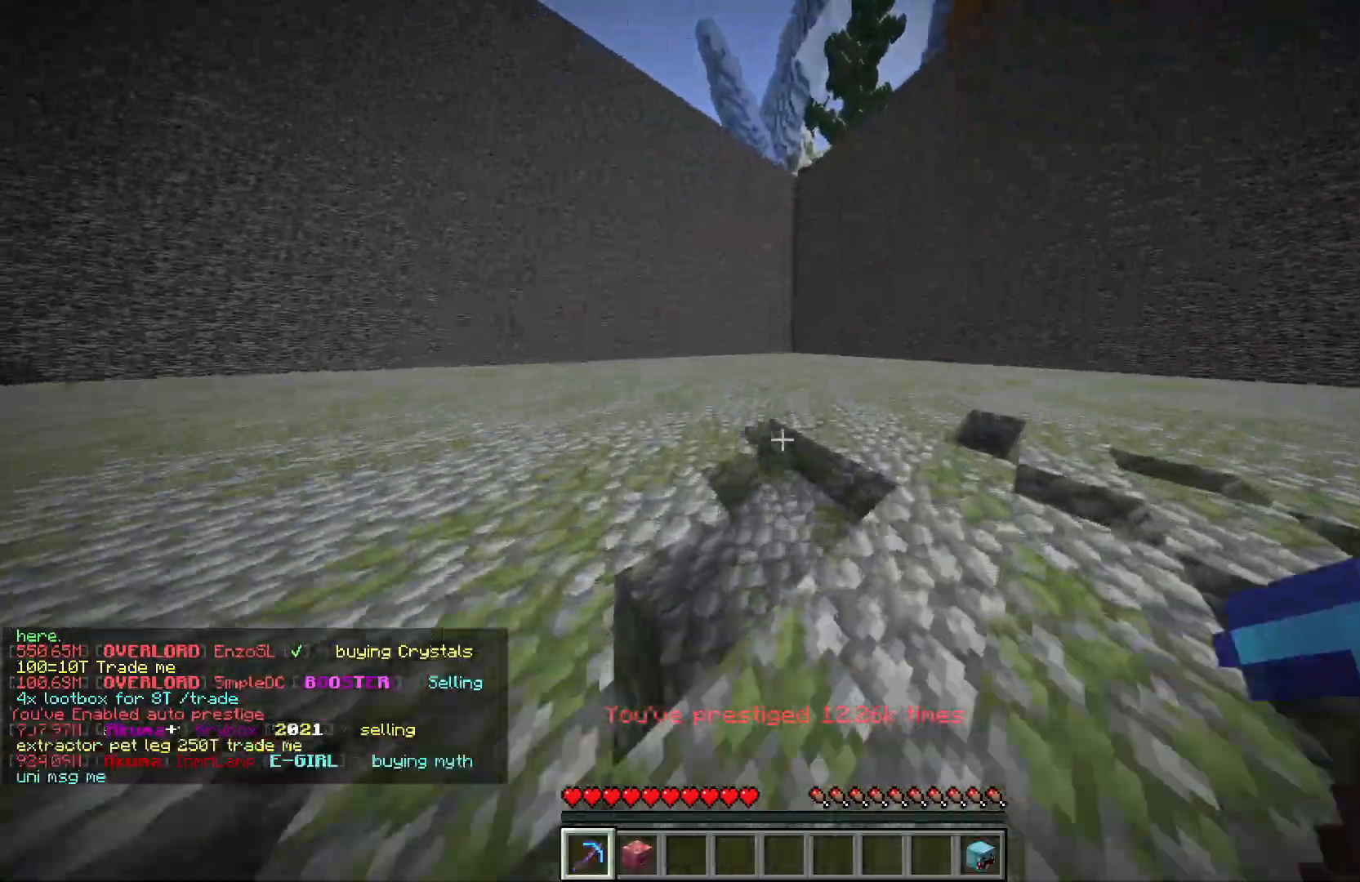
{"keys": ["a", "w"], "mouse": ["left"], "events": [[83, "a", "down"]]}
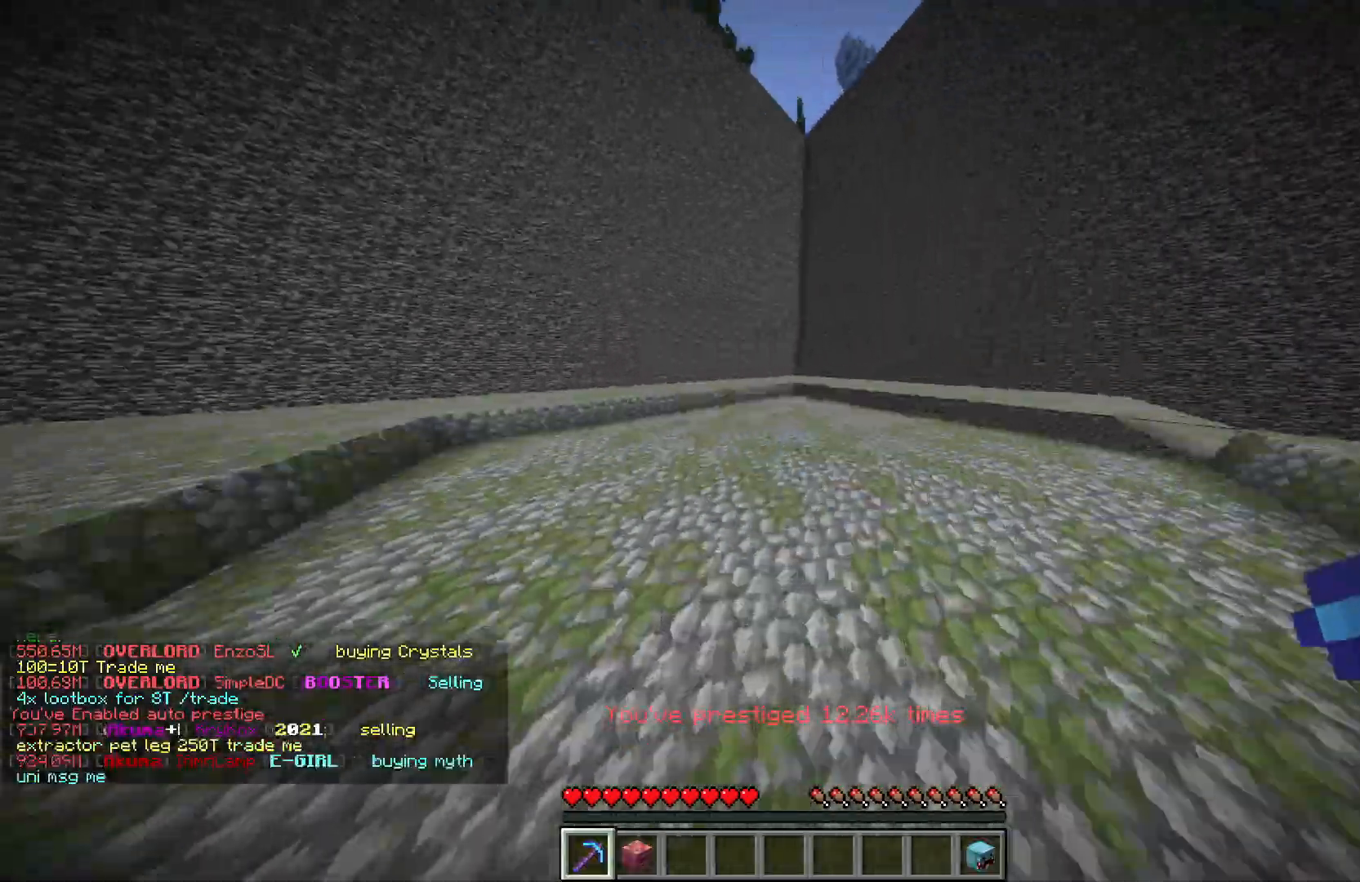
{"keys": ["w"], "mouse": ["left"], "events": [[183, "d", "down"], [217, "a", "up"], [500, "d", "up"]]}
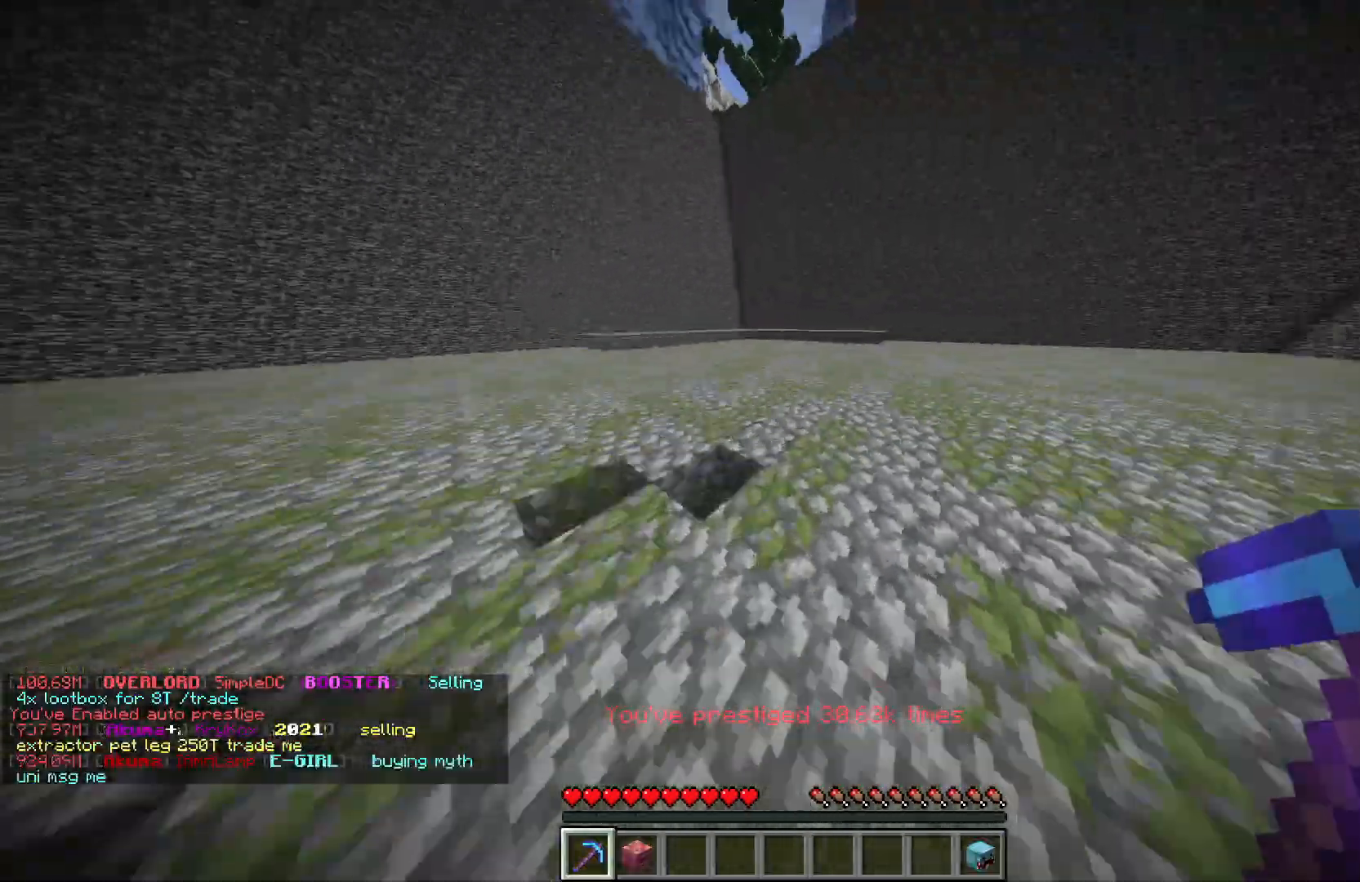
{"keys": ["d", "w"], "mouse": ["left"], "events": [[317, "d", "down"]]}